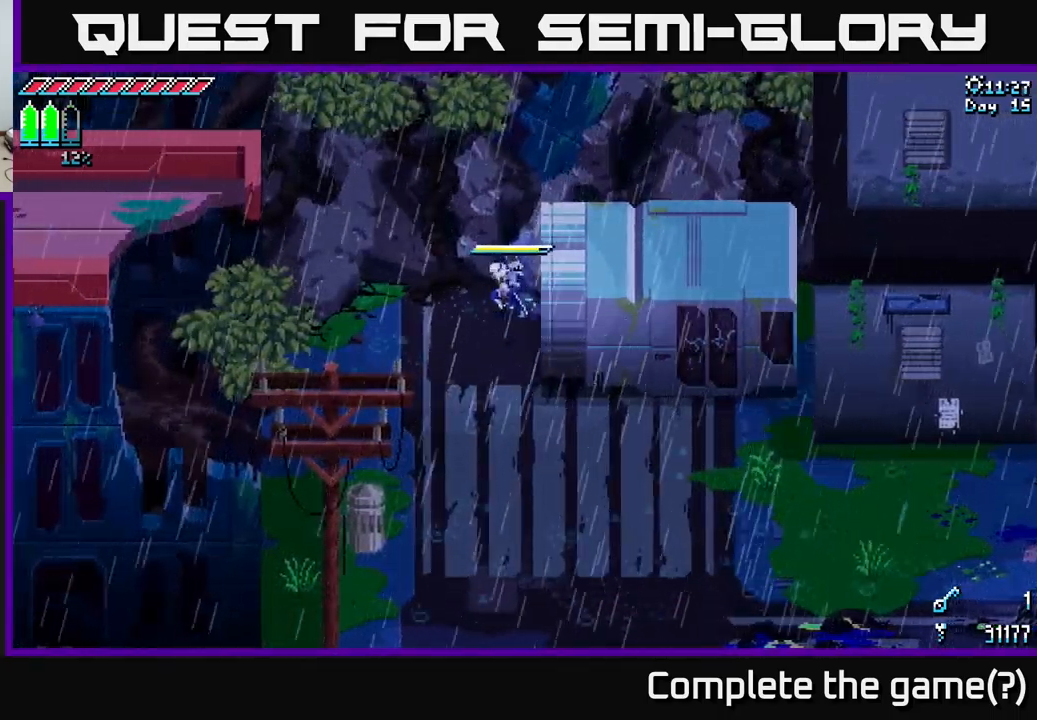
Gameplay with a controller (Xbox layout); each line is a JSON object with the inputs held at the frame after it. "events" lists button and stick changes between this image and that frame as [ms after this image, input, new state], when the widget could be followed in between.
{"buttons": ["X"], "left_stick": "down-right", "right_stick": "center", "events": [[100, "left_stick", "down"], [467, "left_stick", "down-right"]]}
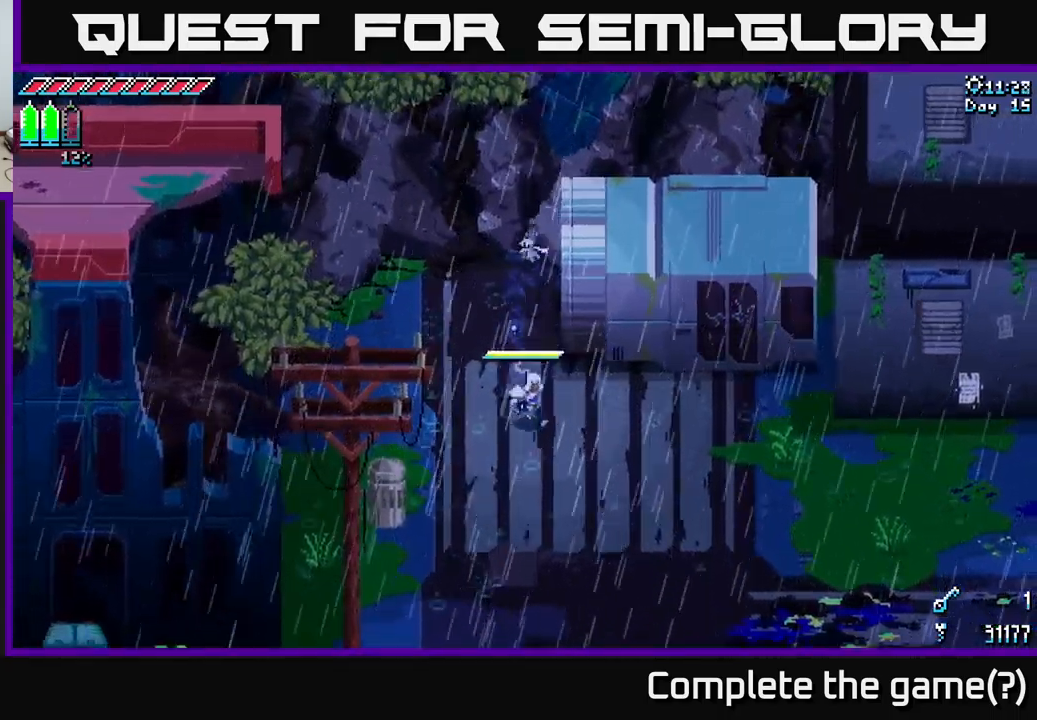
{"buttons": ["X"], "left_stick": "up-right", "right_stick": "center", "events": [[84, "left_stick", "right"], [250, "left_stick", "up-right"]]}
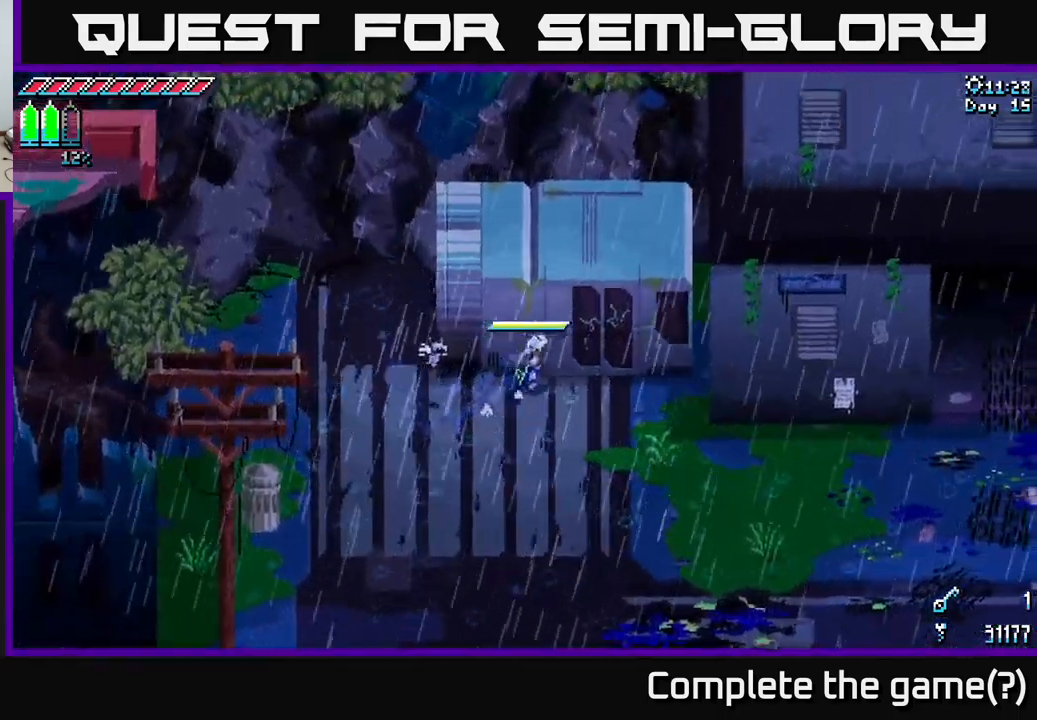
{"buttons": ["X"], "left_stick": "right", "right_stick": "center", "events": [[334, "left_stick", "right"]]}
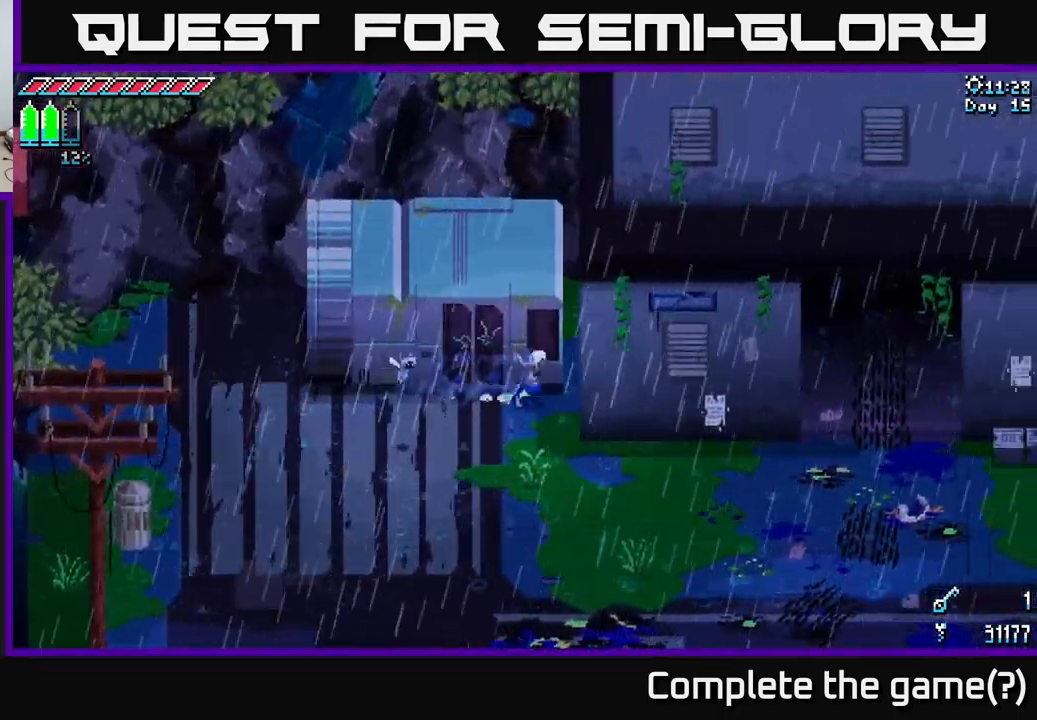
{"buttons": ["X"], "left_stick": "right", "right_stick": "center", "events": [[34, "A", "down"], [284, "A", "up"]]}
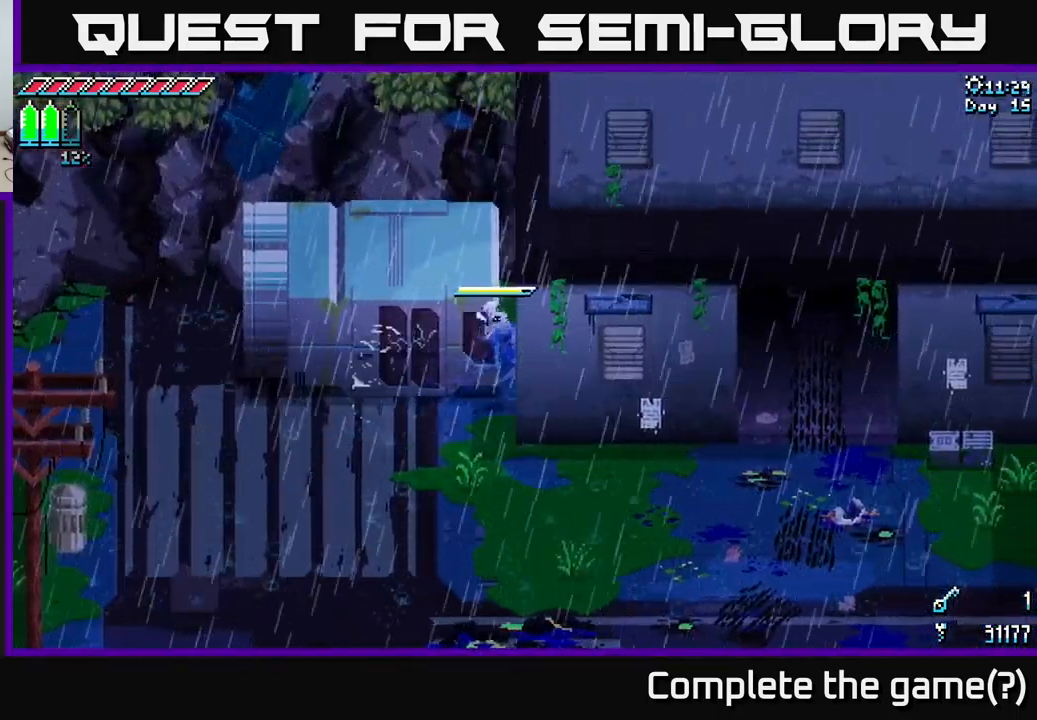
{"buttons": ["X"], "left_stick": "up", "right_stick": "center", "events": [[84, "left_stick", "up"], [134, "left_stick", "left"], [150, "A", "down"], [400, "A", "up"], [467, "left_stick", "up"]]}
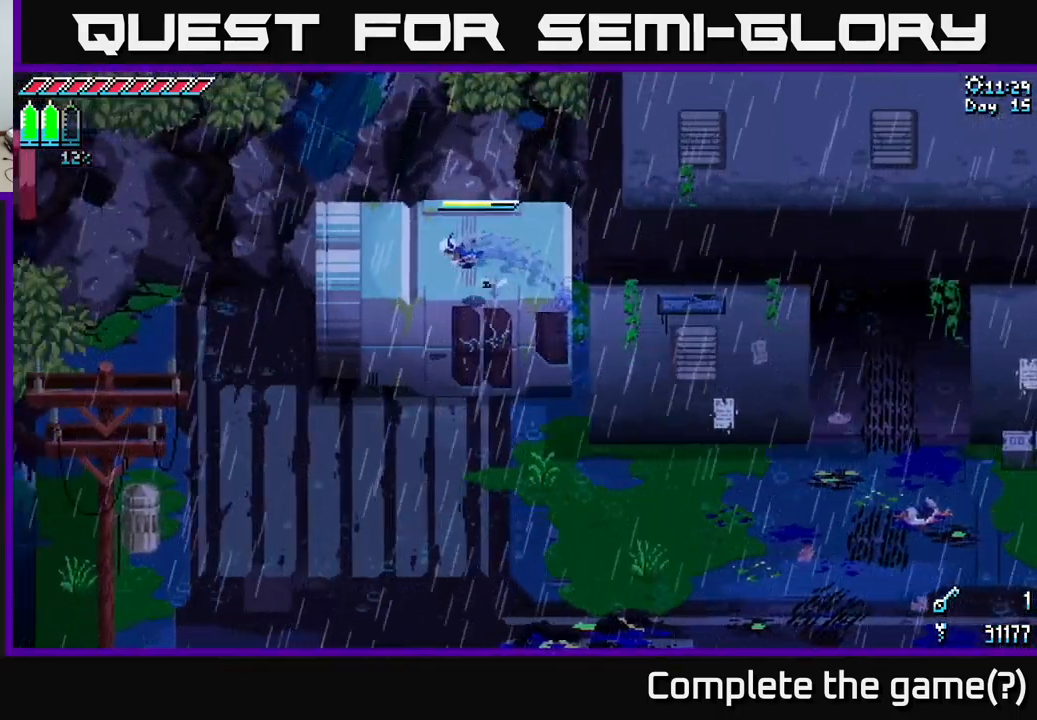
{"buttons": [], "left_stick": "up-left", "right_stick": "center", "events": [[483, "left_stick", "up-left"], [500, "X", "up"]]}
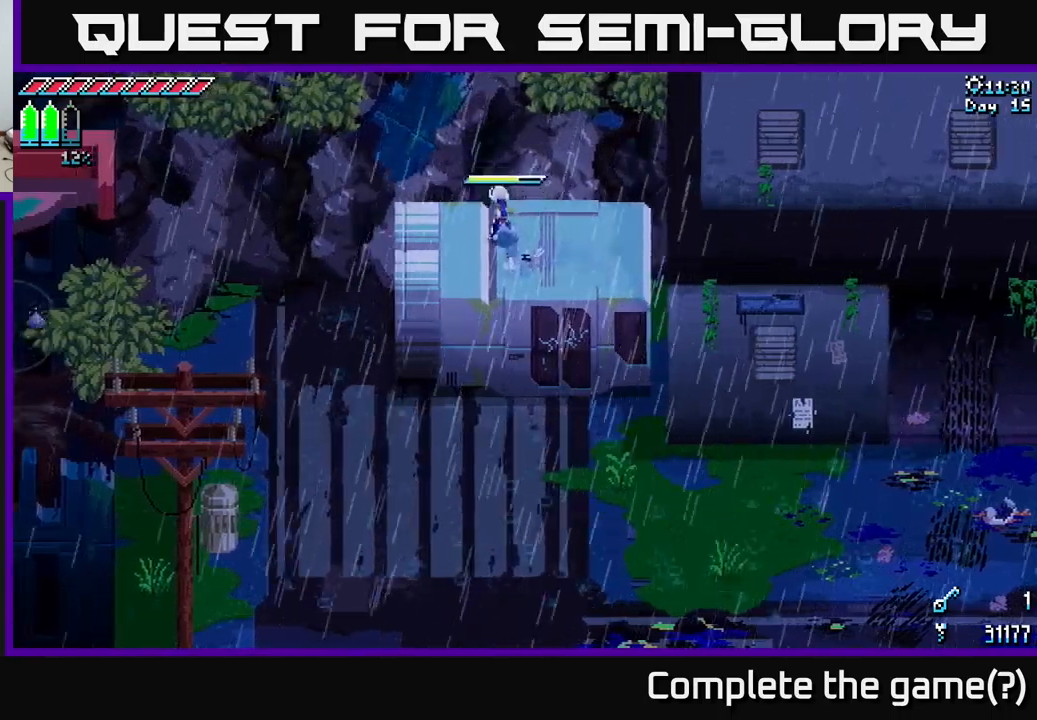
{"buttons": [], "left_stick": "left", "right_stick": "left", "events": [[100, "left_stick", "left"], [333, "right_stick", "left"], [383, "left_stick", "center"], [500, "left_stick", "left"]]}
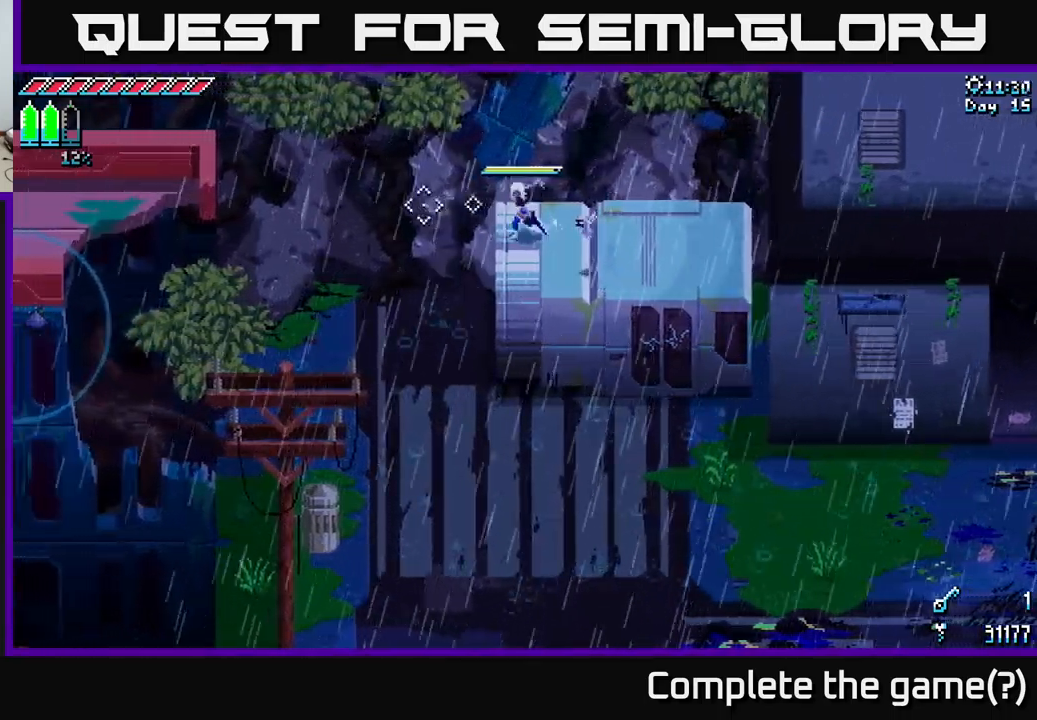
{"buttons": [], "left_stick": "center", "right_stick": "left", "events": [[150, "left_stick", "center"]]}
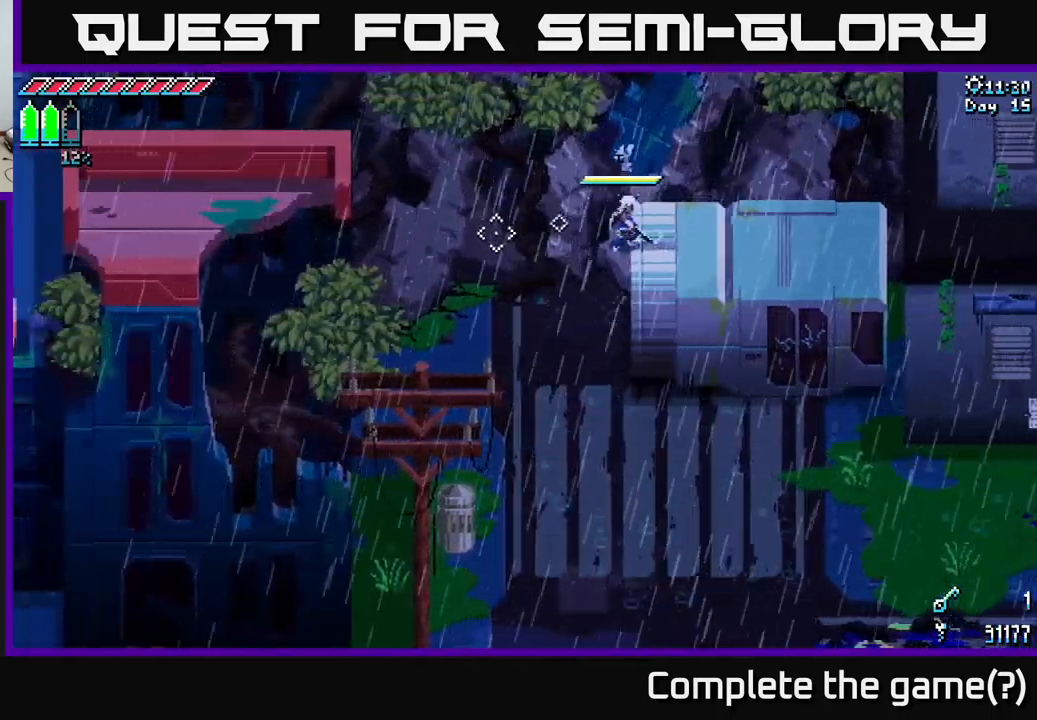
{"buttons": ["L2"], "left_stick": "center", "right_stick": "left", "events": [[433, "L2", "down"]]}
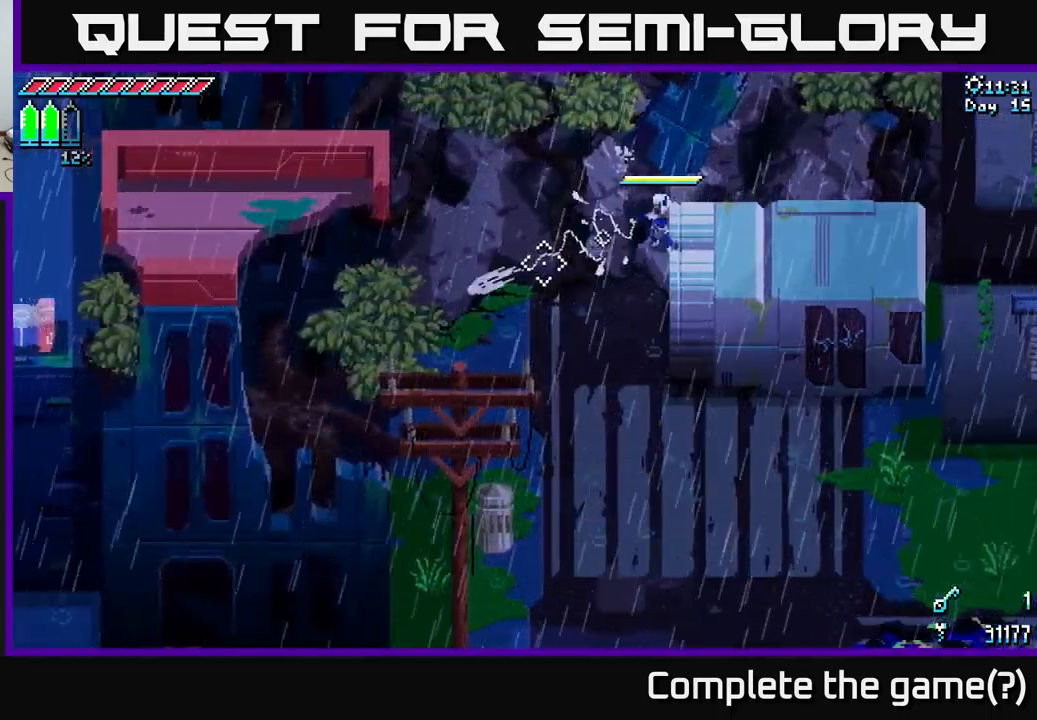
{"buttons": [], "left_stick": "center", "right_stick": "left", "events": [[50, "L2", "up"]]}
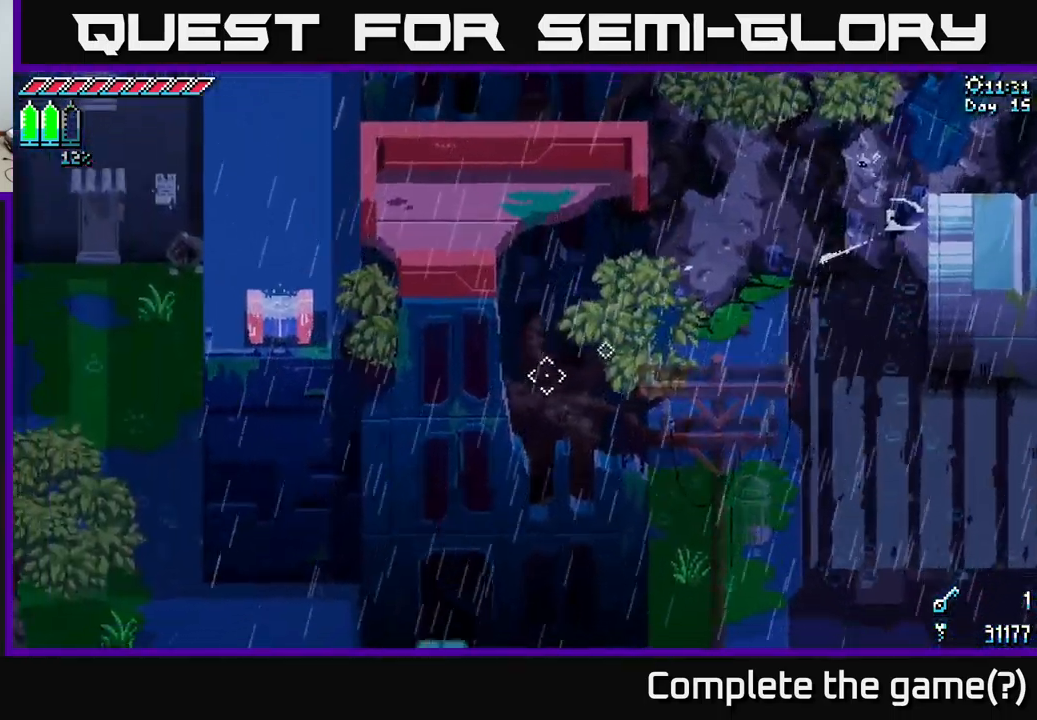
{"buttons": [], "left_stick": "center", "right_stick": "left", "events": []}
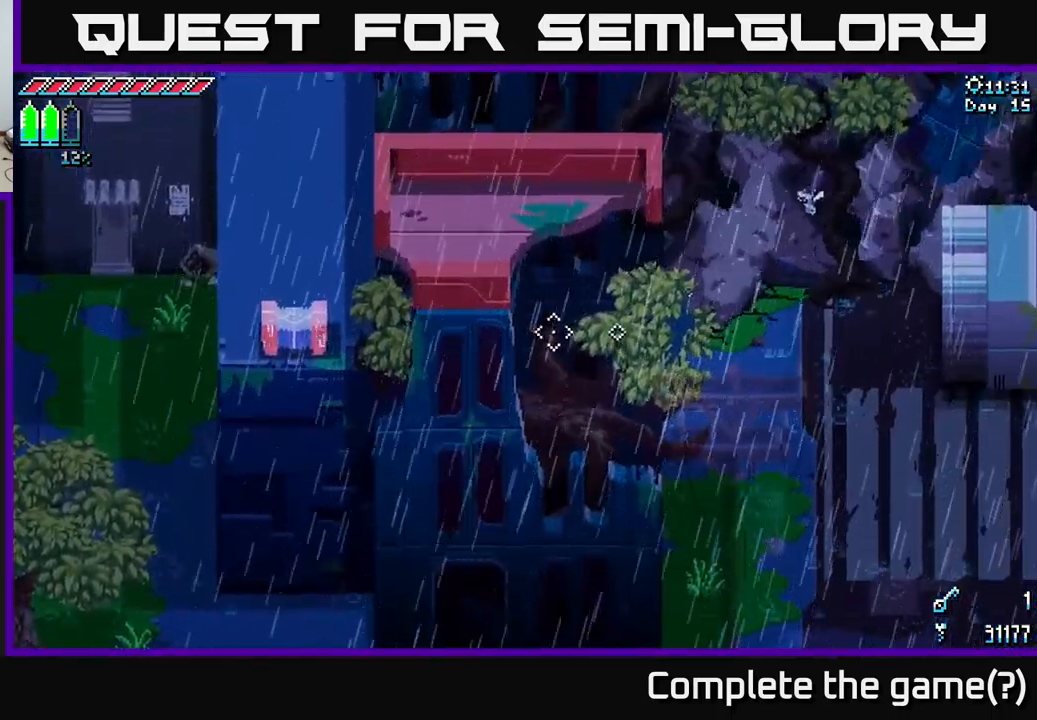
{"buttons": [], "left_stick": "center", "right_stick": "left", "events": []}
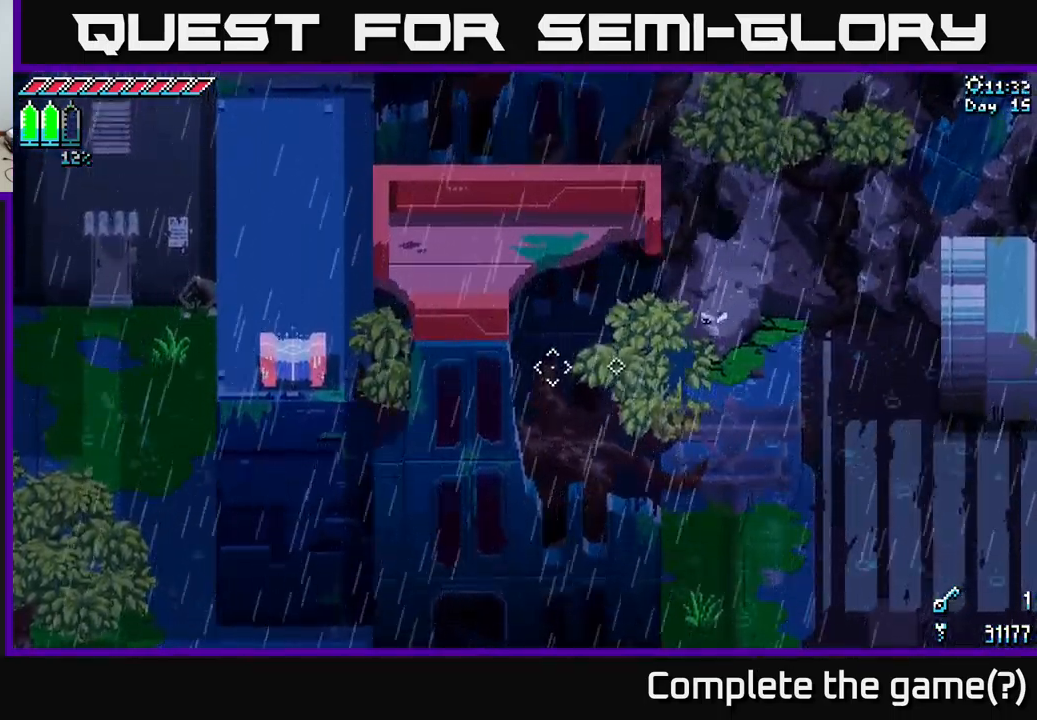
{"buttons": [], "left_stick": "center", "right_stick": "left", "events": []}
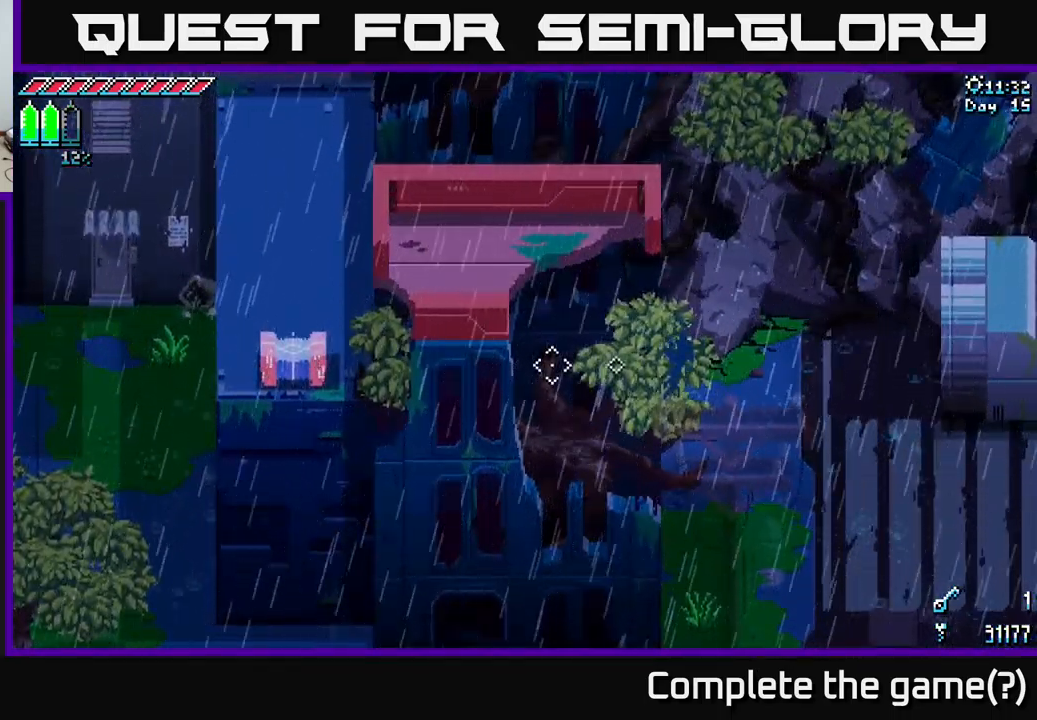
{"buttons": [], "left_stick": "center", "right_stick": "up-right", "events": [[83, "right_stick", "up-right"]]}
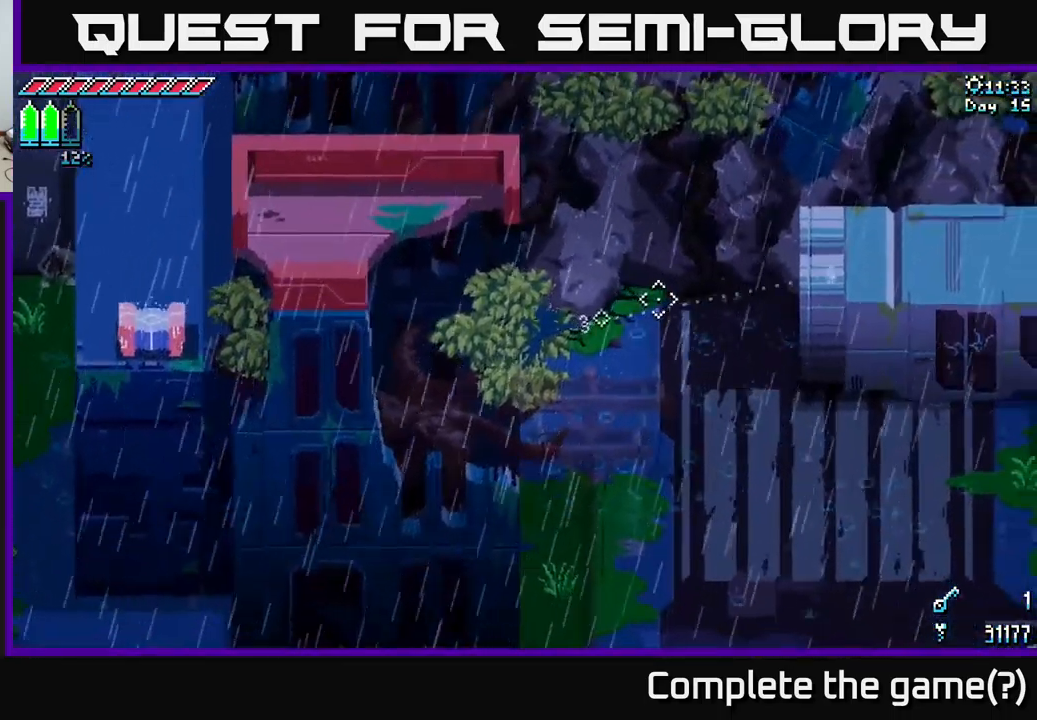
{"buttons": ["L2"], "left_stick": "center", "right_stick": "up-right", "events": [[450, "L2", "down"]]}
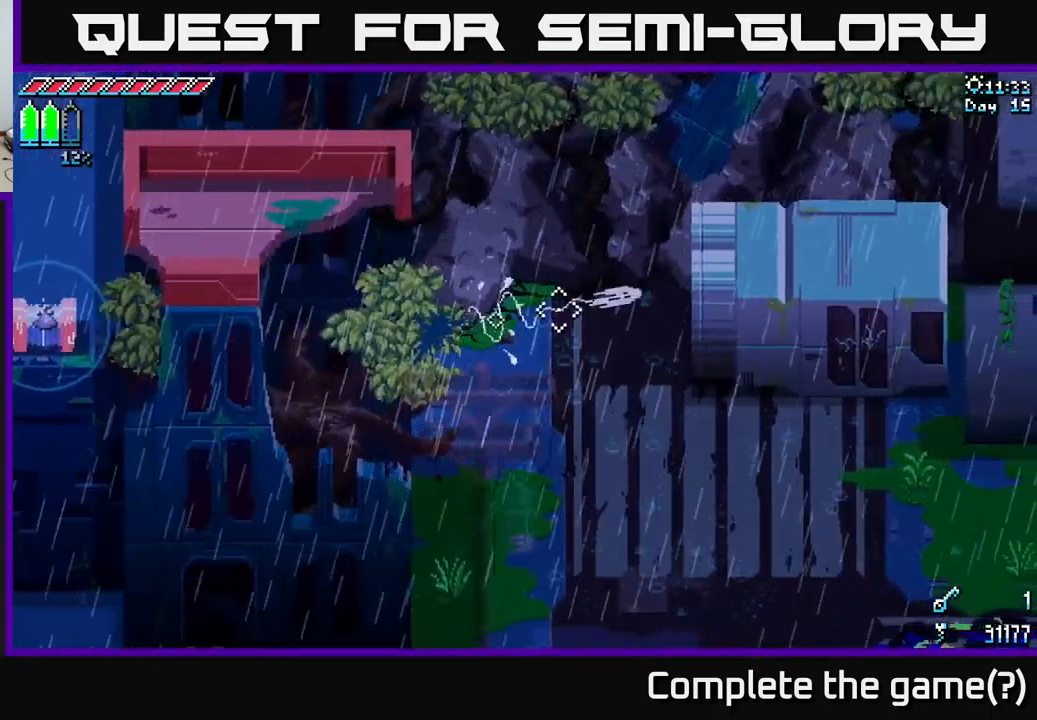
{"buttons": [], "left_stick": "center", "right_stick": "center", "events": [[66, "L2", "up"], [433, "right_stick", "center"]]}
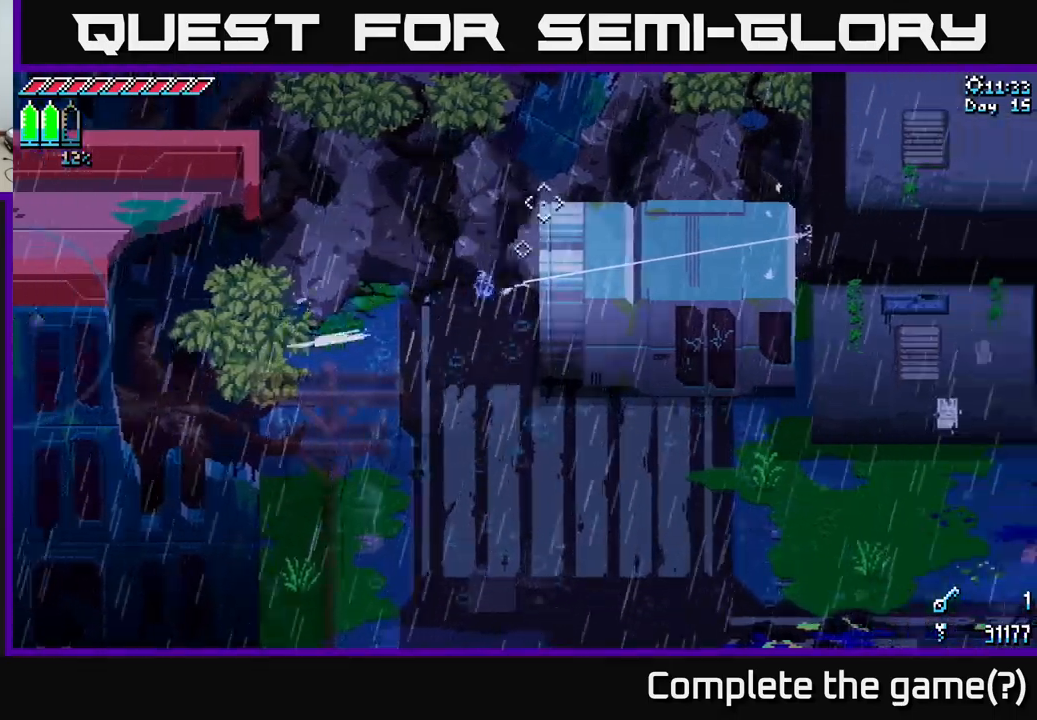
{"buttons": [], "left_stick": "left", "right_stick": "center", "events": [[283, "left_stick", "left"], [367, "A", "down"], [450, "A", "up"]]}
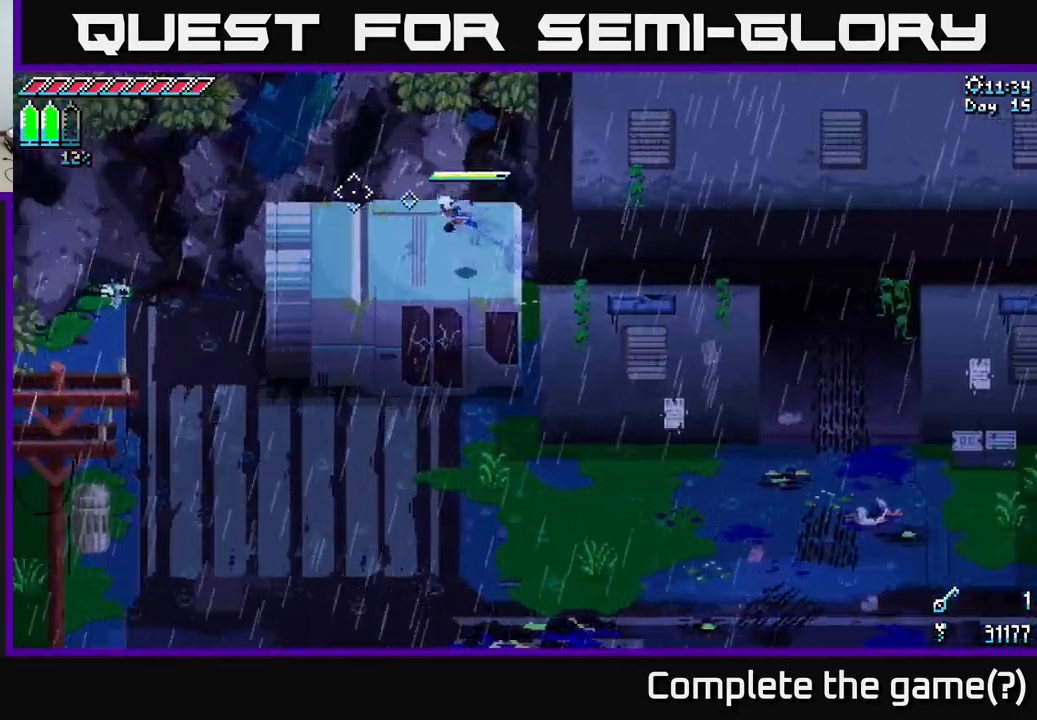
{"buttons": [], "left_stick": "left", "right_stick": "down-left", "events": [[383, "right_stick", "down-left"]]}
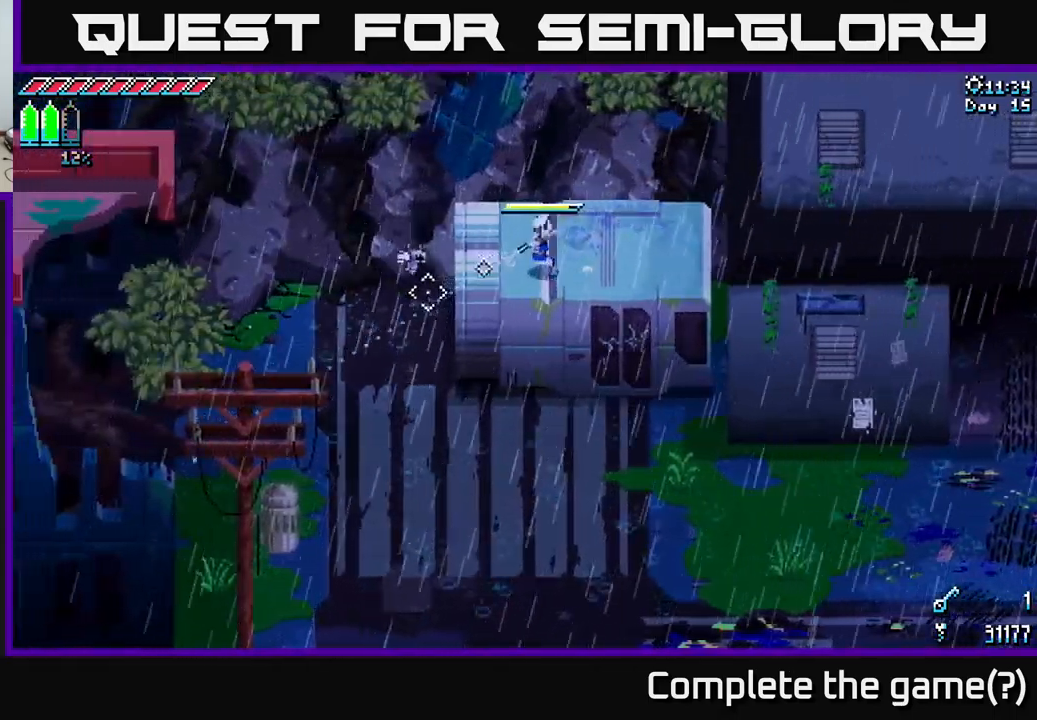
{"buttons": [], "left_stick": "center", "right_stick": "down-left", "events": [[283, "left_stick", "center"]]}
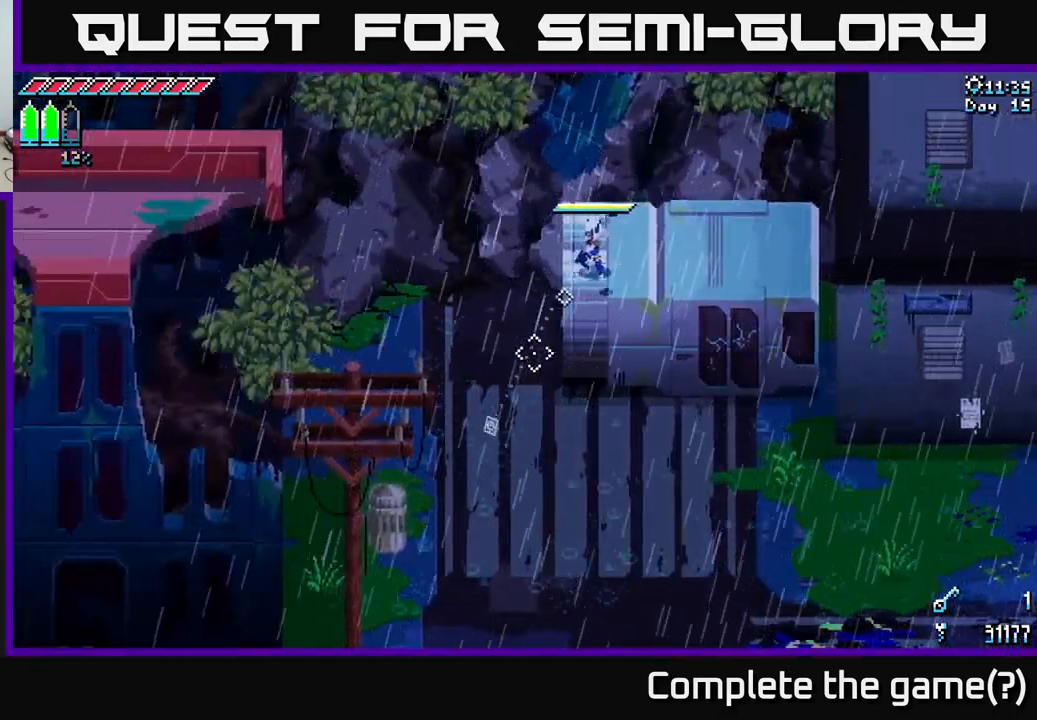
{"buttons": [], "left_stick": "center", "right_stick": "down-left", "events": []}
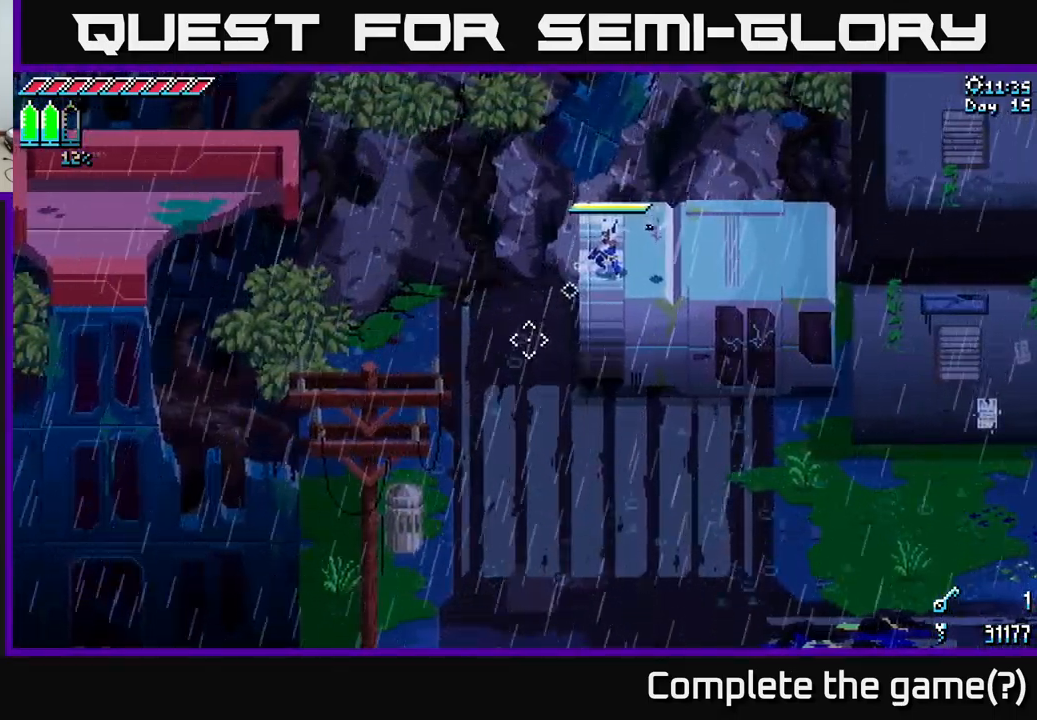
{"buttons": [], "left_stick": "center", "right_stick": "down-left", "events": []}
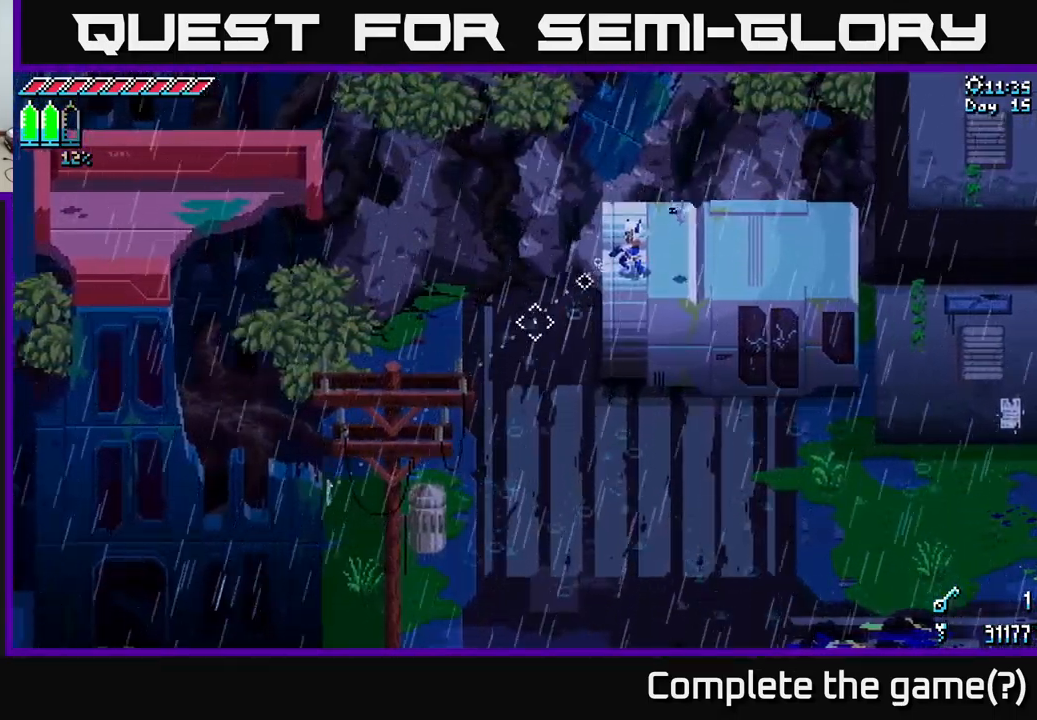
{"buttons": [], "left_stick": "center", "right_stick": "down-left", "events": [[67, "left_stick", "left"], [217, "left_stick", "center"]]}
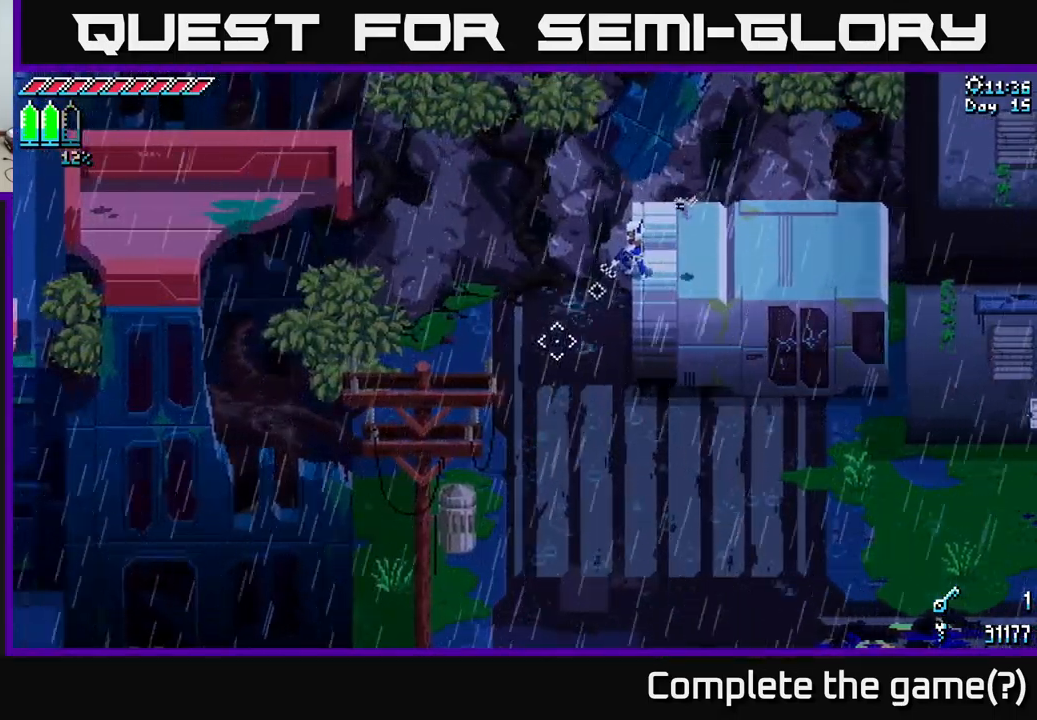
{"buttons": [], "left_stick": "center", "right_stick": "down-left", "events": [[367, "L2", "down"], [500, "L2", "up"]]}
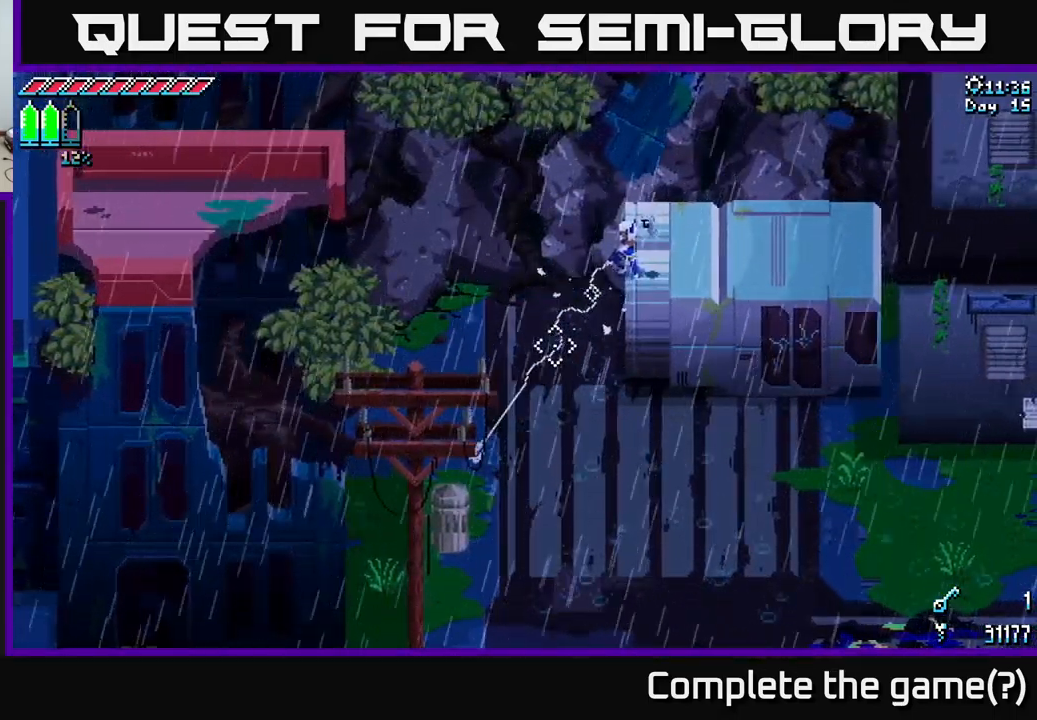
{"buttons": [], "left_stick": "center", "right_stick": "down-left", "events": []}
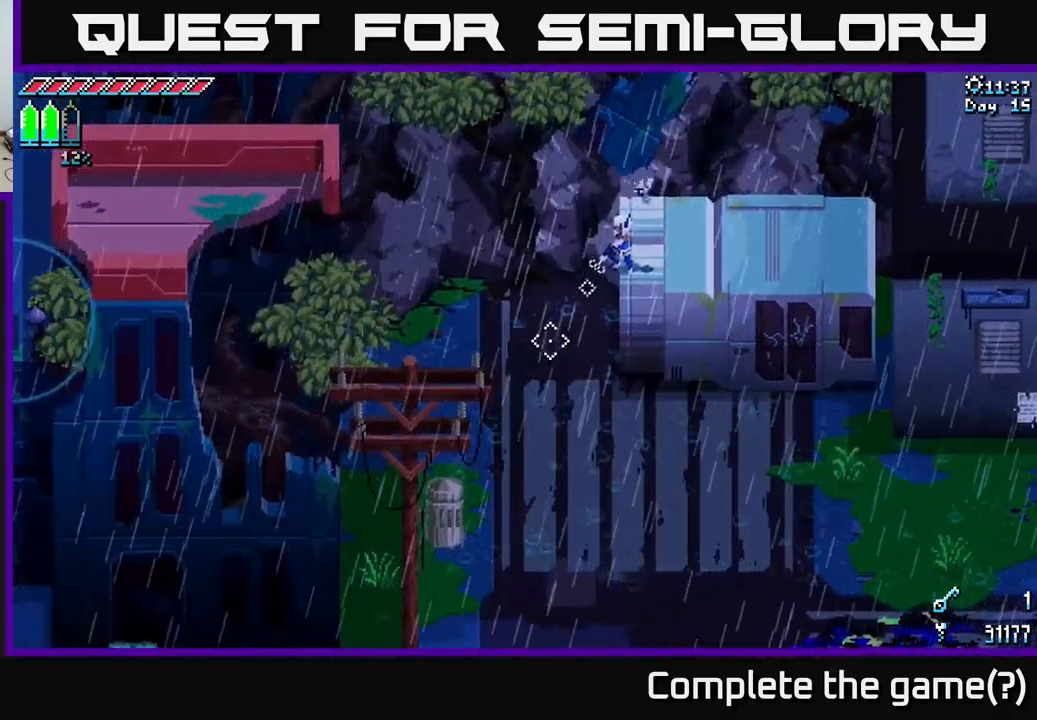
{"buttons": [], "left_stick": "center", "right_stick": "down-left", "events": []}
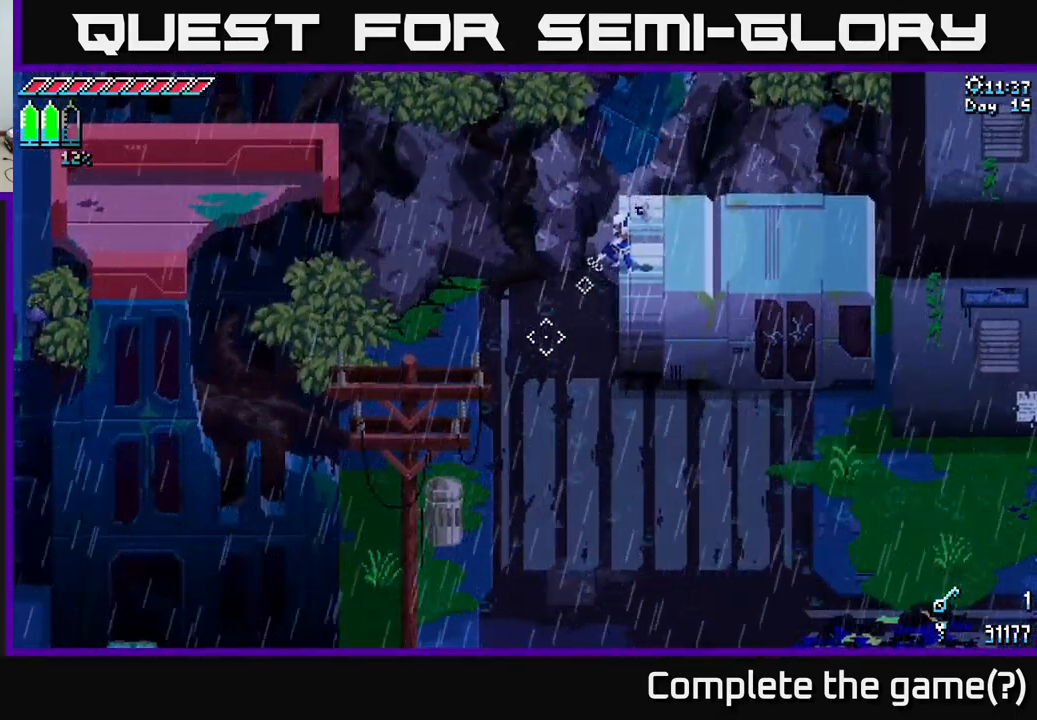
{"buttons": [], "left_stick": "center", "right_stick": "down-left", "events": []}
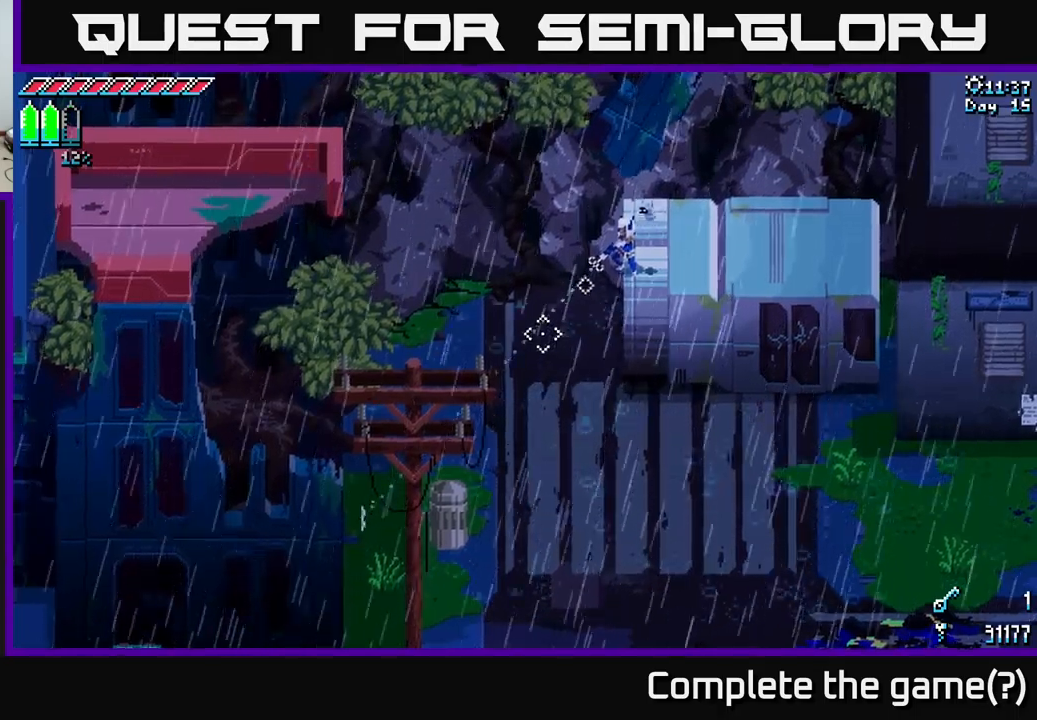
{"buttons": [], "left_stick": "center", "right_stick": "down-left", "events": []}